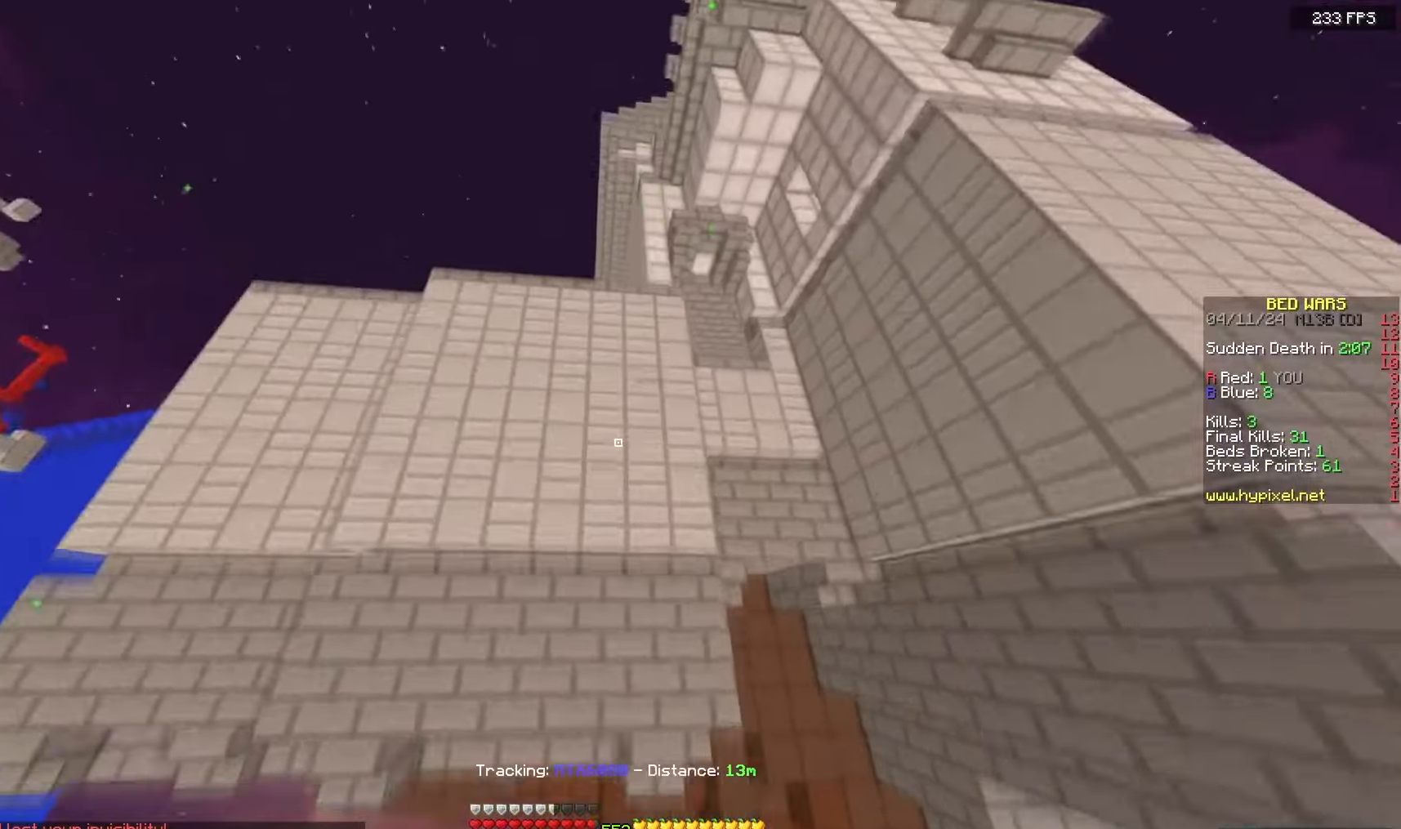
Gameplay with keyboard and mouse; each line is a JSON object with the keys and mouse buttons held at the frame after it. "events" lists presses ("down") and releases ("up") of "a", "d", "s", "space", "w", "mouse_left" and "mouse_right" between this image and that frame as [ms after this image, input, new state], when the widget could be followed in between. "mouse_left", "mouse_right" = the "left", "right" buttons of the "mouse" list. No other keys are recorded. Fast repeated clicks can show as one long hold. Mouse movement is not recorded.
{"keys": [], "mouse": [], "events": [[100, "mouse_right", "up"], [250, "w", "up"]]}
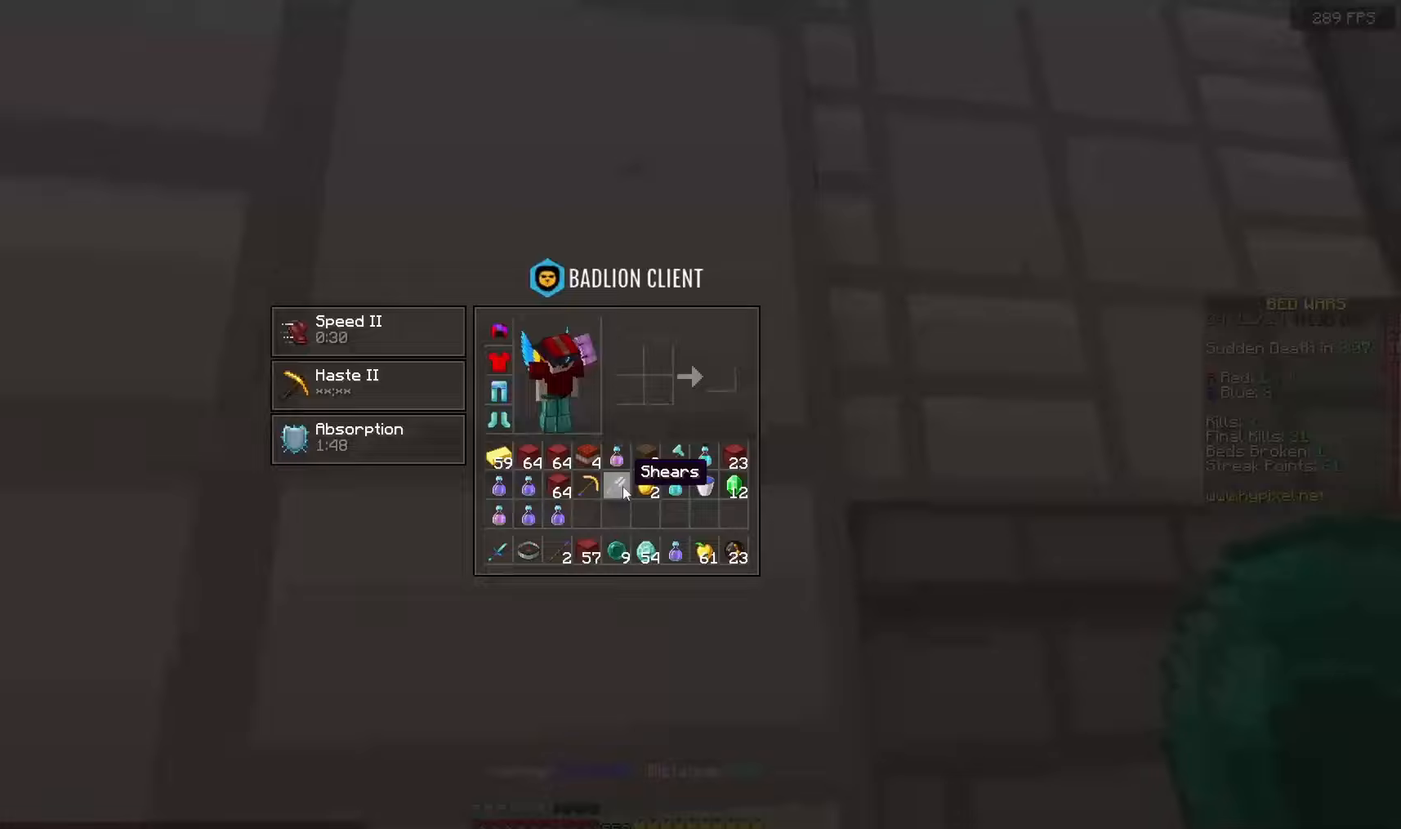
{"keys": ["w"], "mouse": [], "events": [[150, "w", "down"]]}
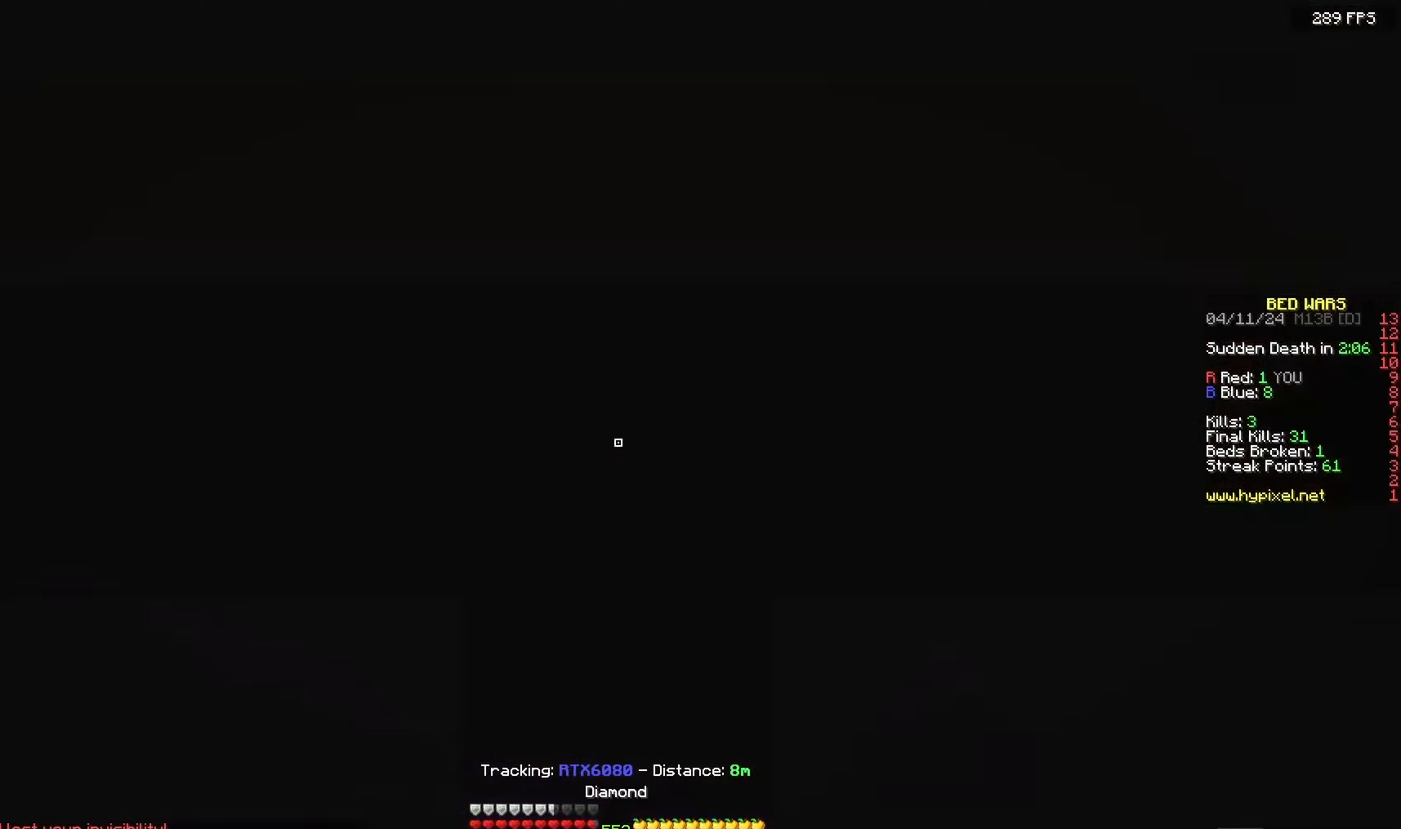
{"keys": ["w"], "mouse": ["left", "right"], "events": [[250, "mouse_left", "down"], [250, "mouse_right", "down"]]}
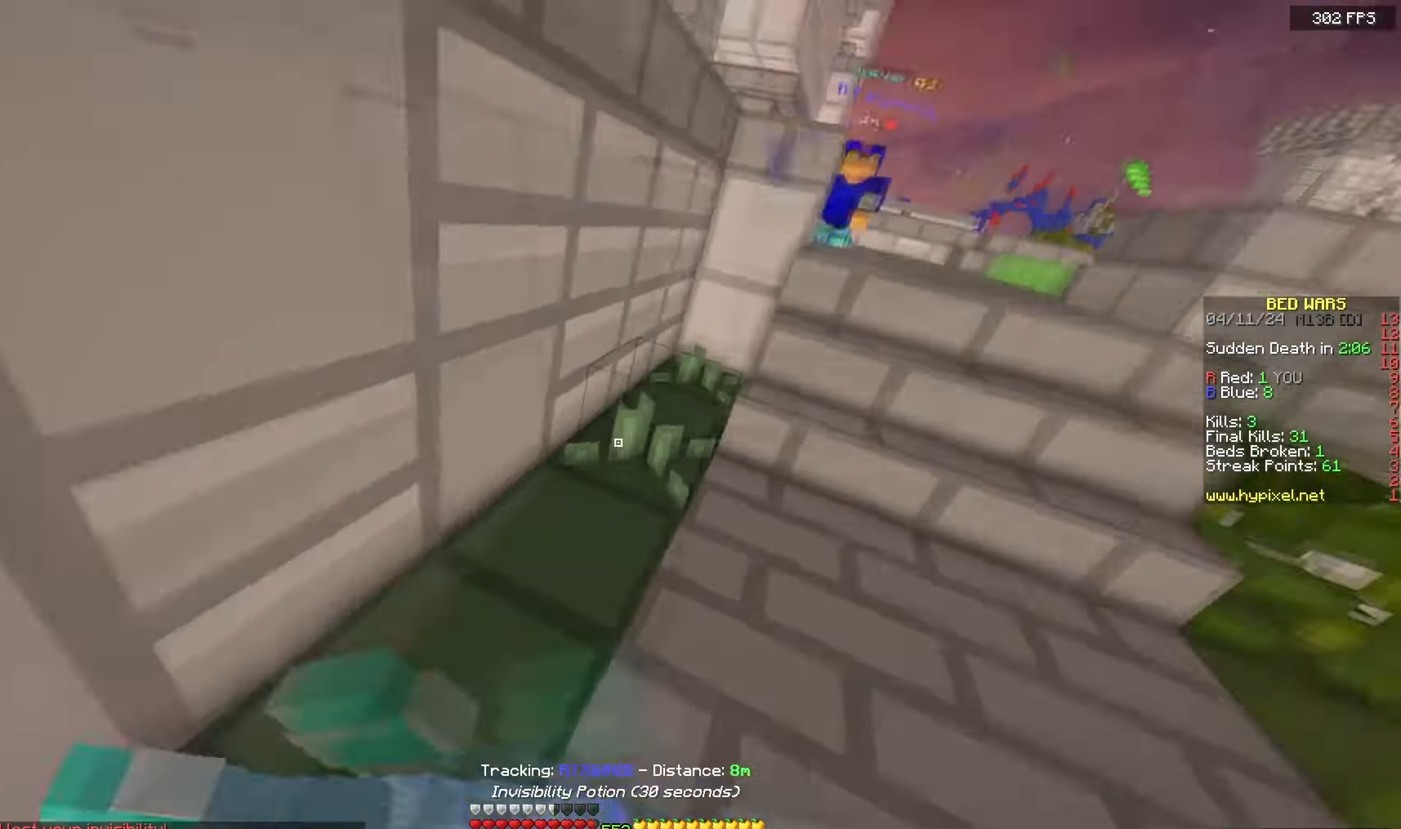
{"keys": ["a", "s"], "mouse": ["left", "right"], "events": [[50, "a", "down"], [467, "w", "up"], [500, "s", "down"]]}
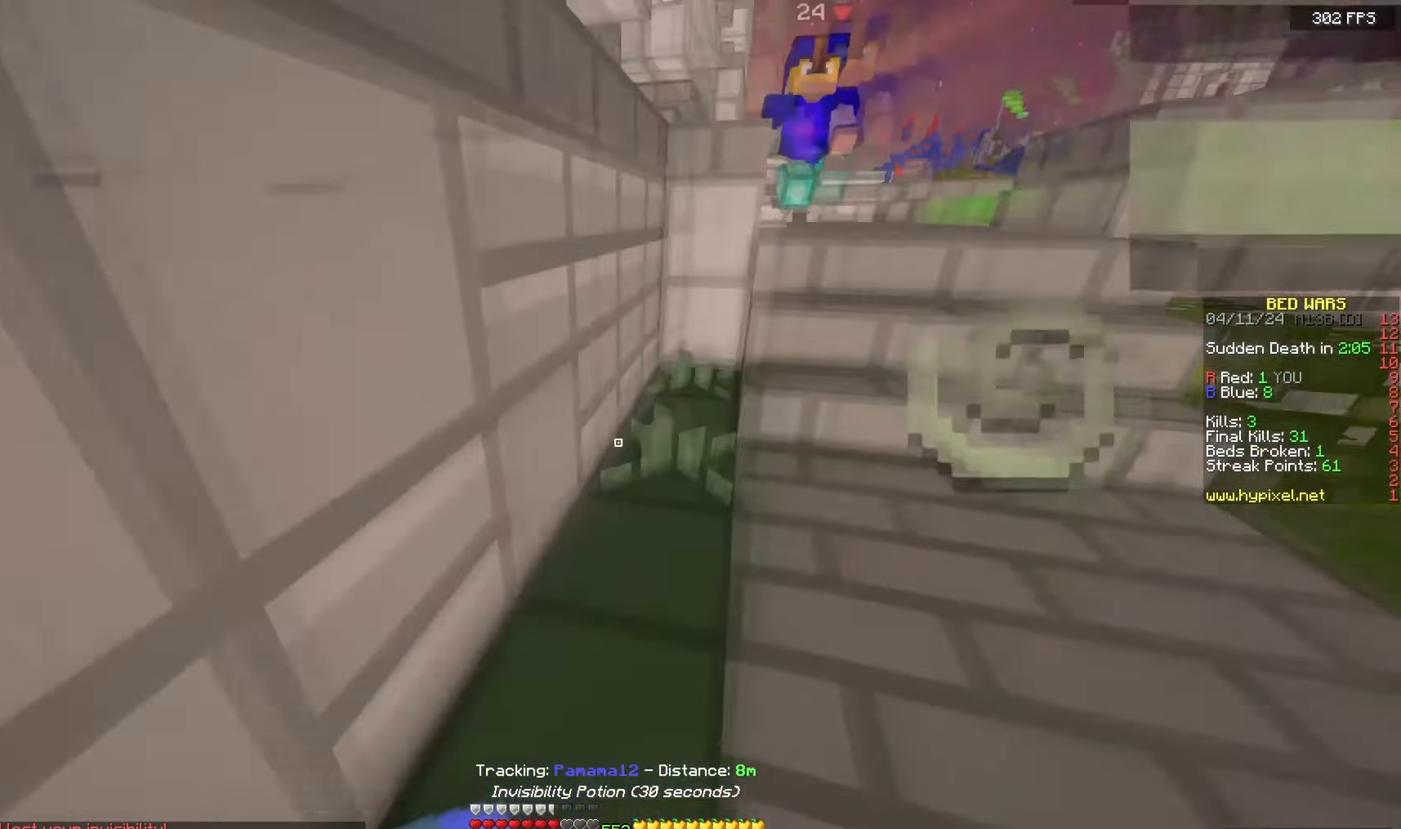
{"keys": ["a", "d", "s"], "mouse": ["left", "right"], "events": [[133, "a", "up"], [133, "d", "down"], [417, "a", "down"]]}
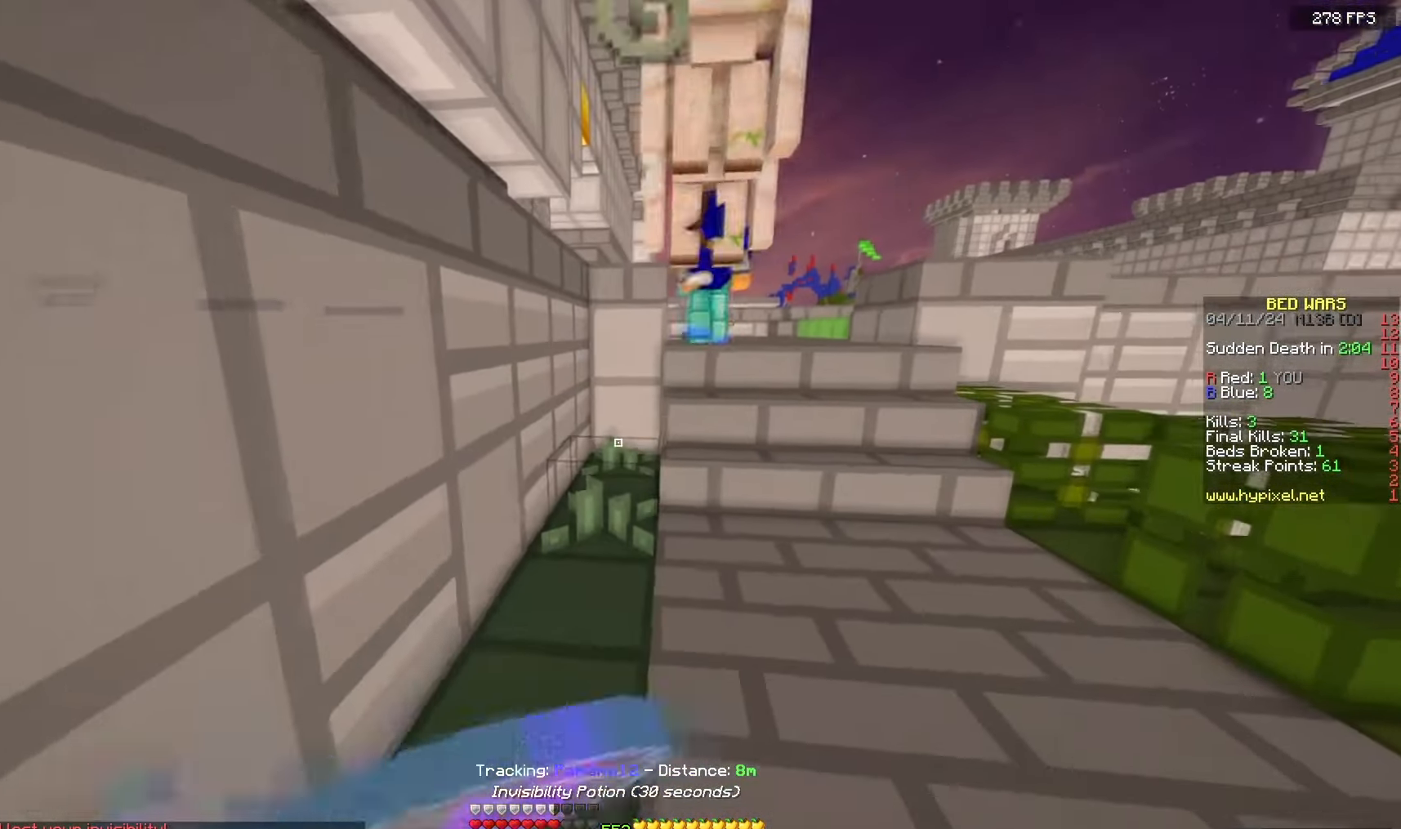
{"keys": ["a", "w"], "mouse": ["left", "right"], "events": [[83, "d", "up"], [133, "a", "up"], [383, "a", "down"], [467, "s", "up"], [500, "w", "down"]]}
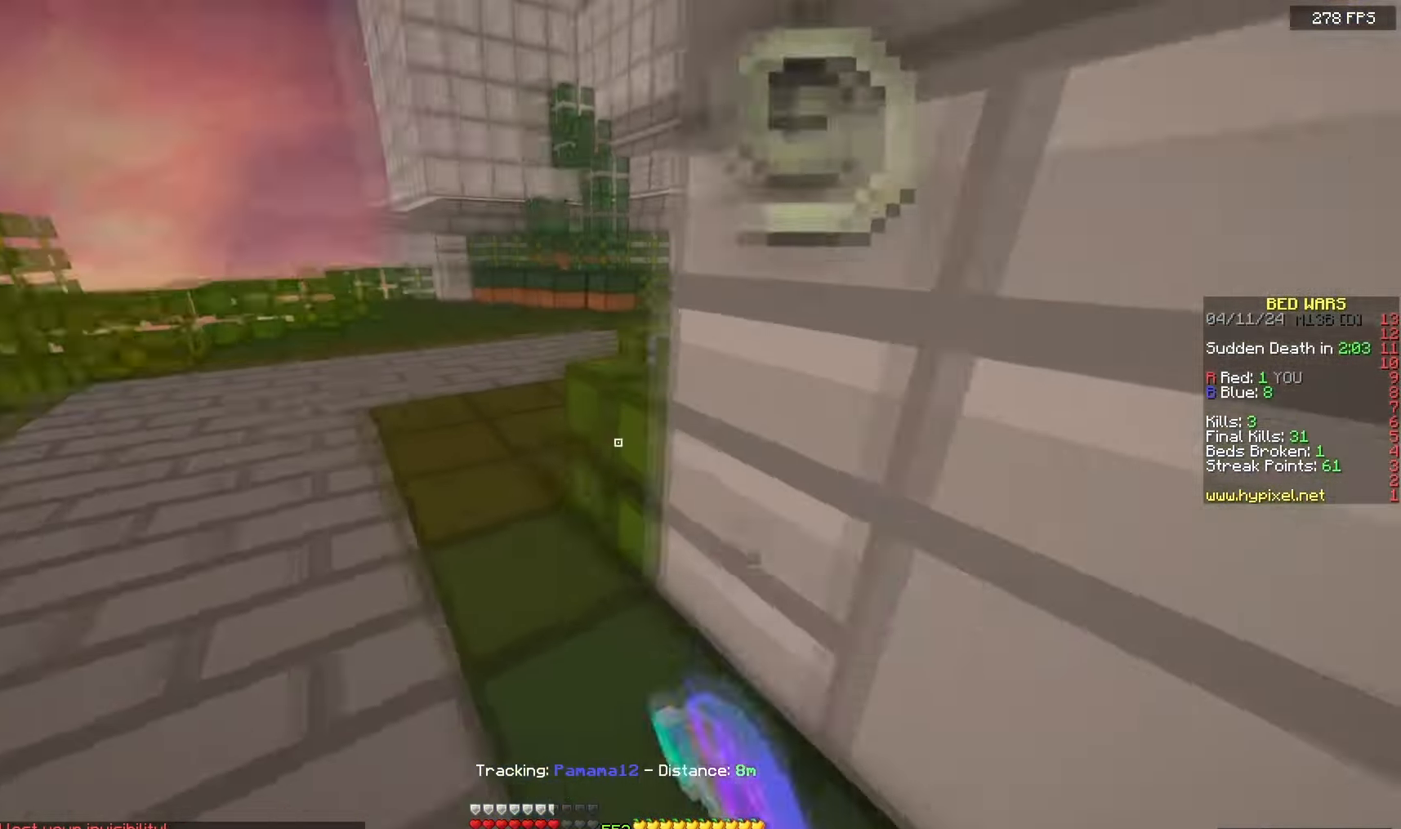
{"keys": ["w"], "mouse": [], "events": [[67, "mouse_left", "up"], [83, "mouse_right", "up"], [350, "a", "up"]]}
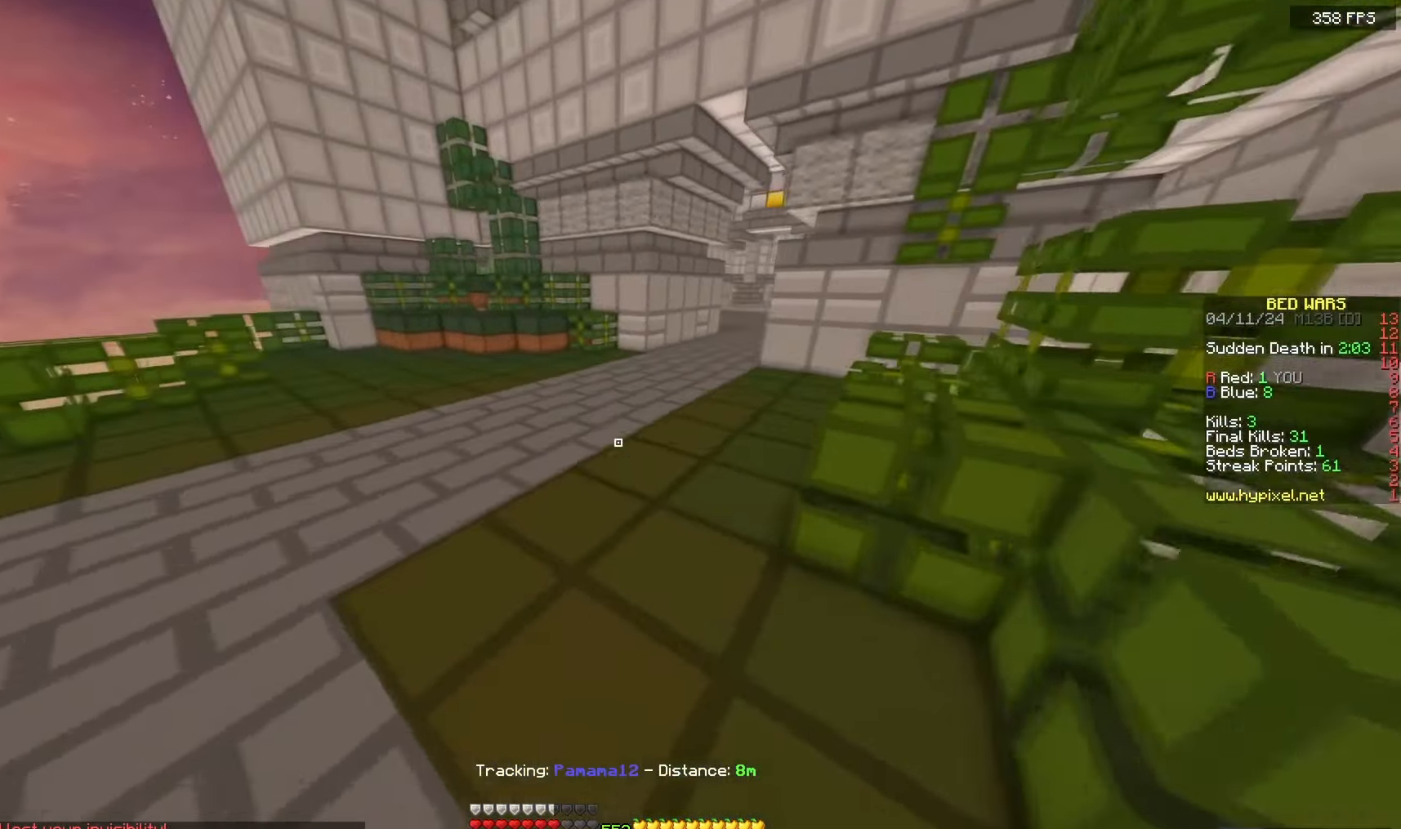
{"keys": ["a", "space", "w"], "mouse": ["left", "right"], "events": [[200, "space", "down"], [433, "a", "down"], [467, "mouse_left", "down"], [467, "mouse_right", "down"]]}
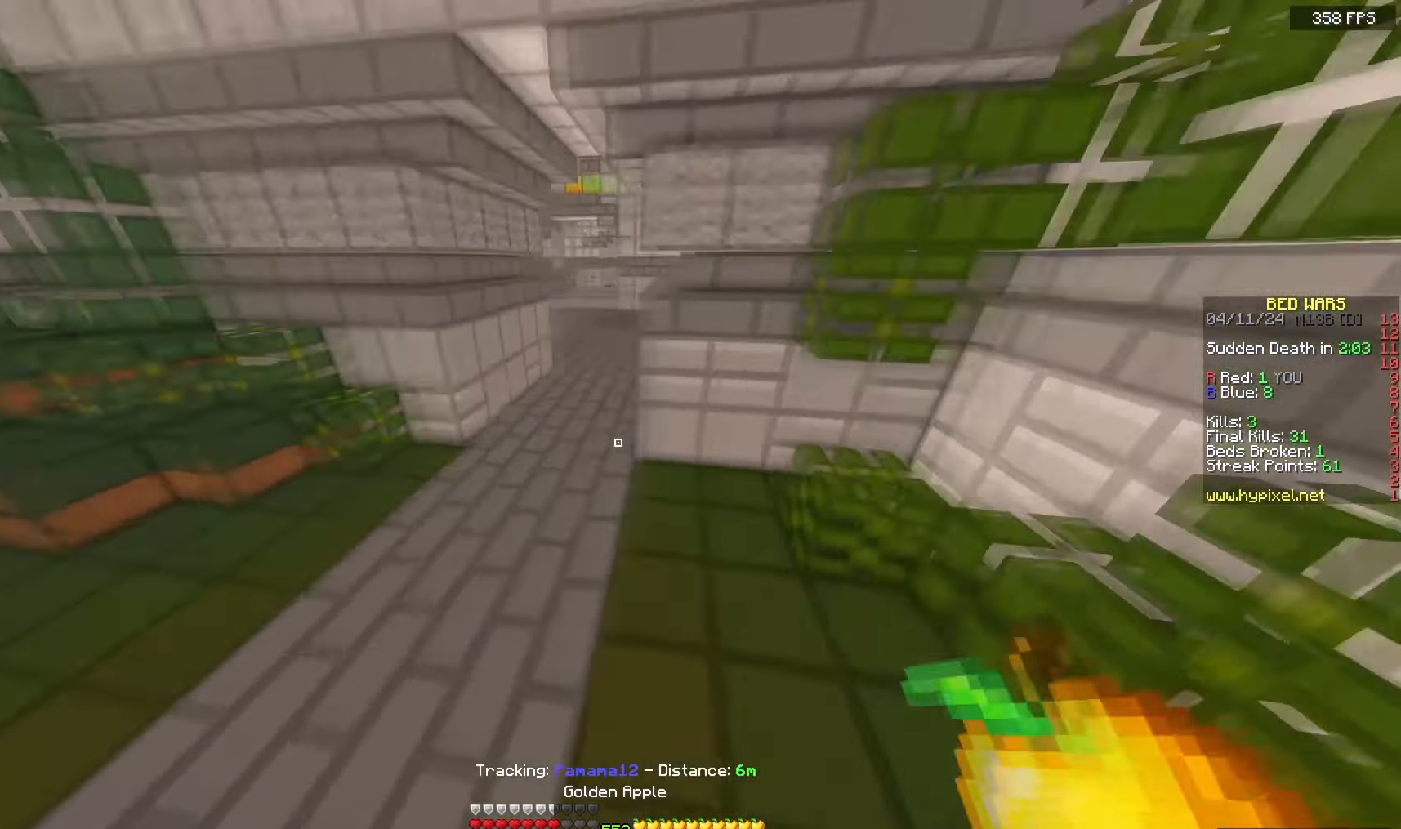
{"keys": ["a", "s"], "mouse": ["left", "right"], "events": [[50, "space", "up"], [150, "w", "up"], [200, "s", "down"]]}
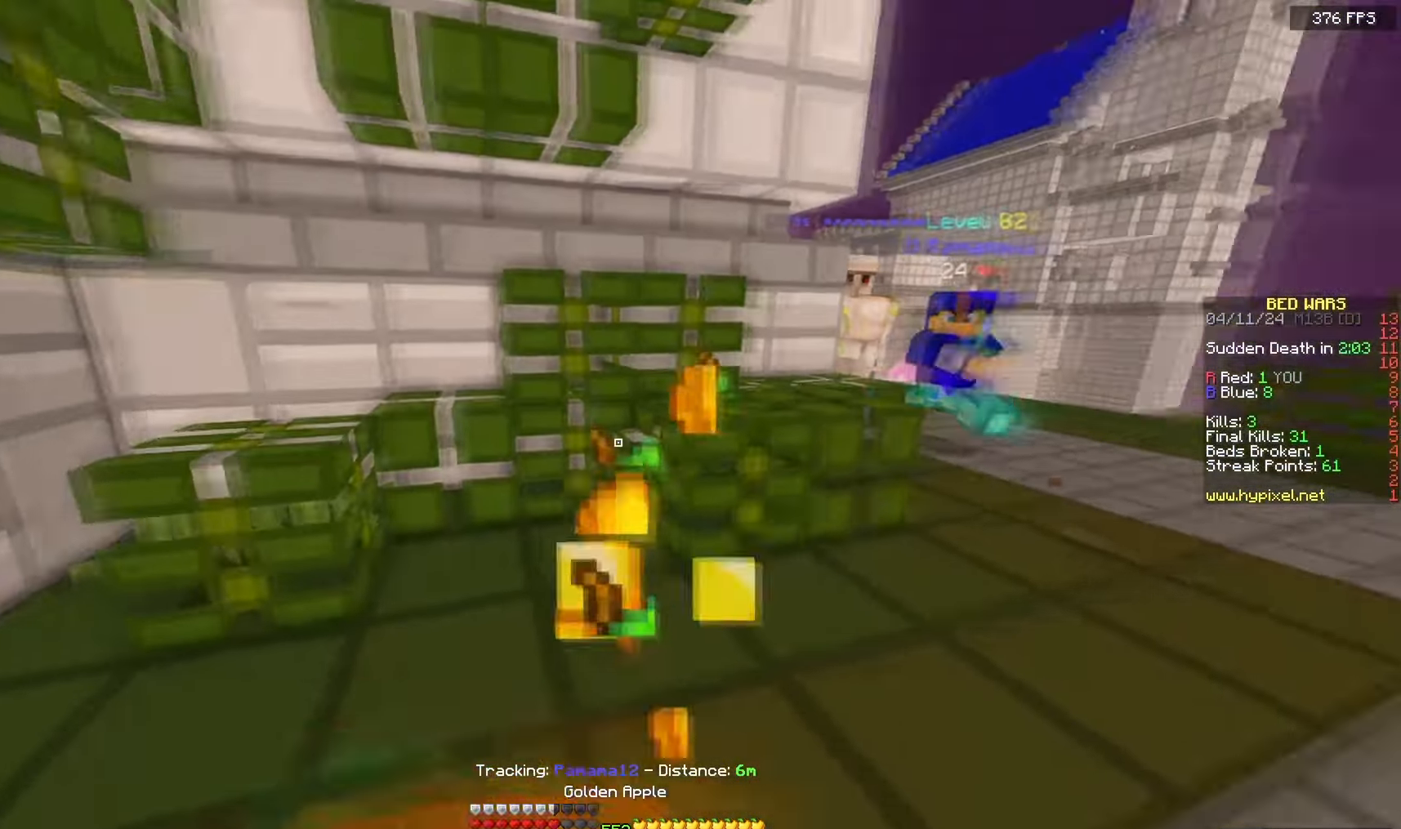
{"keys": ["w"], "mouse": [], "events": [[133, "mouse_right", "up"], [150, "mouse_left", "up"], [350, "a", "up"], [350, "s", "up"], [400, "w", "down"]]}
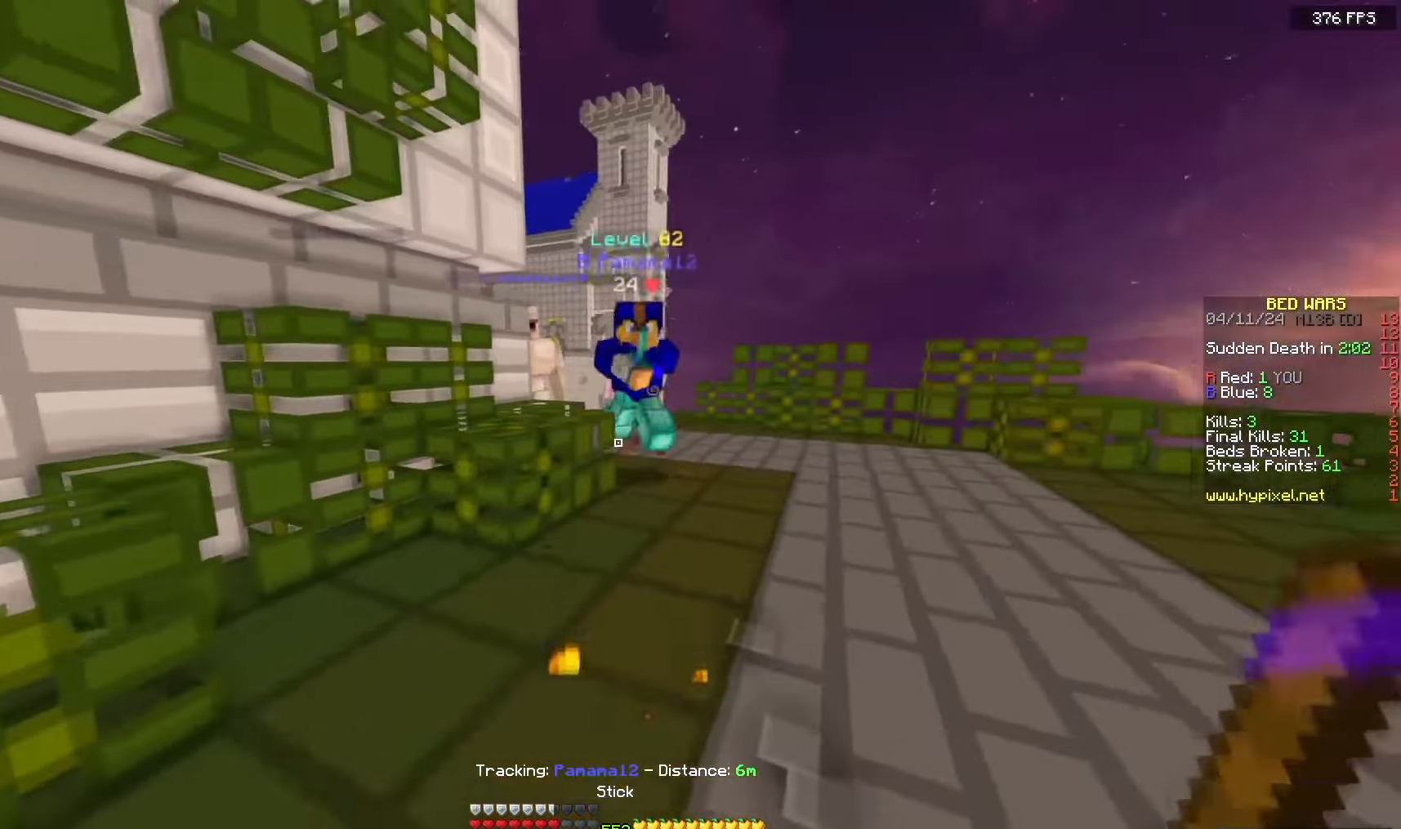
{"keys": ["w"], "mouse": ["left"], "events": [[33, "a", "down"], [300, "mouse_left", "down"], [433, "a", "up"]]}
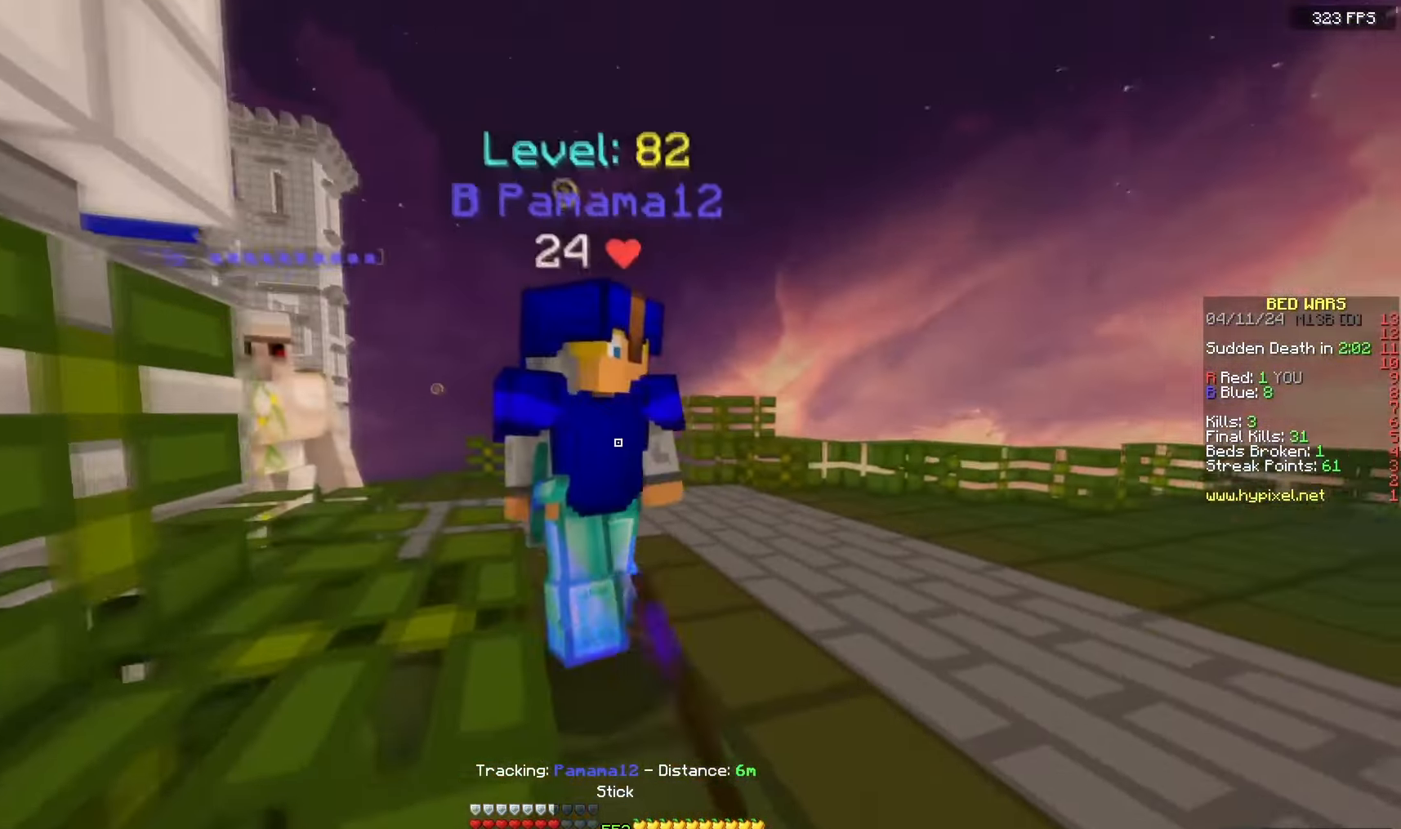
{"keys": ["w"], "mouse": ["left"], "events": []}
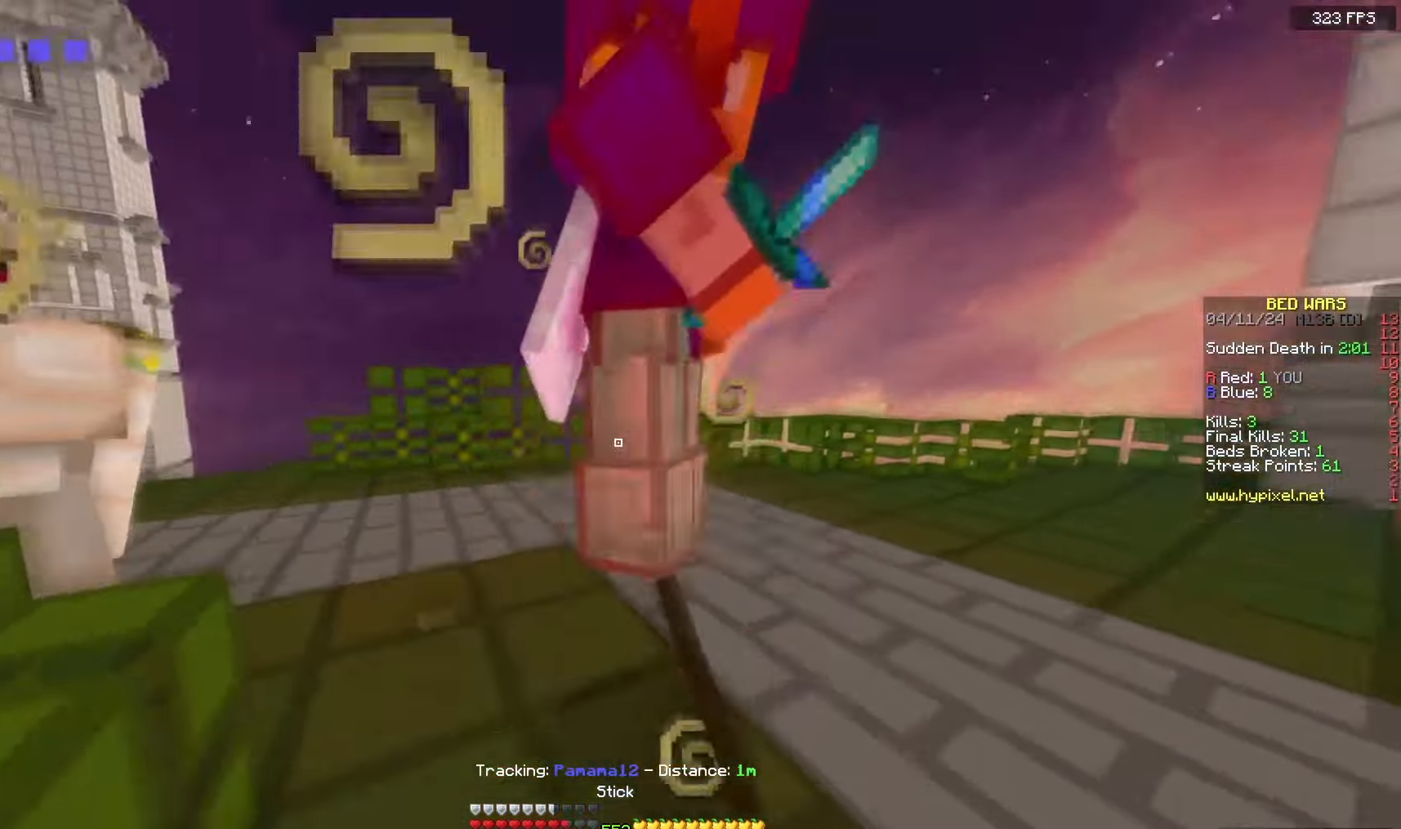
{"keys": ["w"], "mouse": ["left"], "events": []}
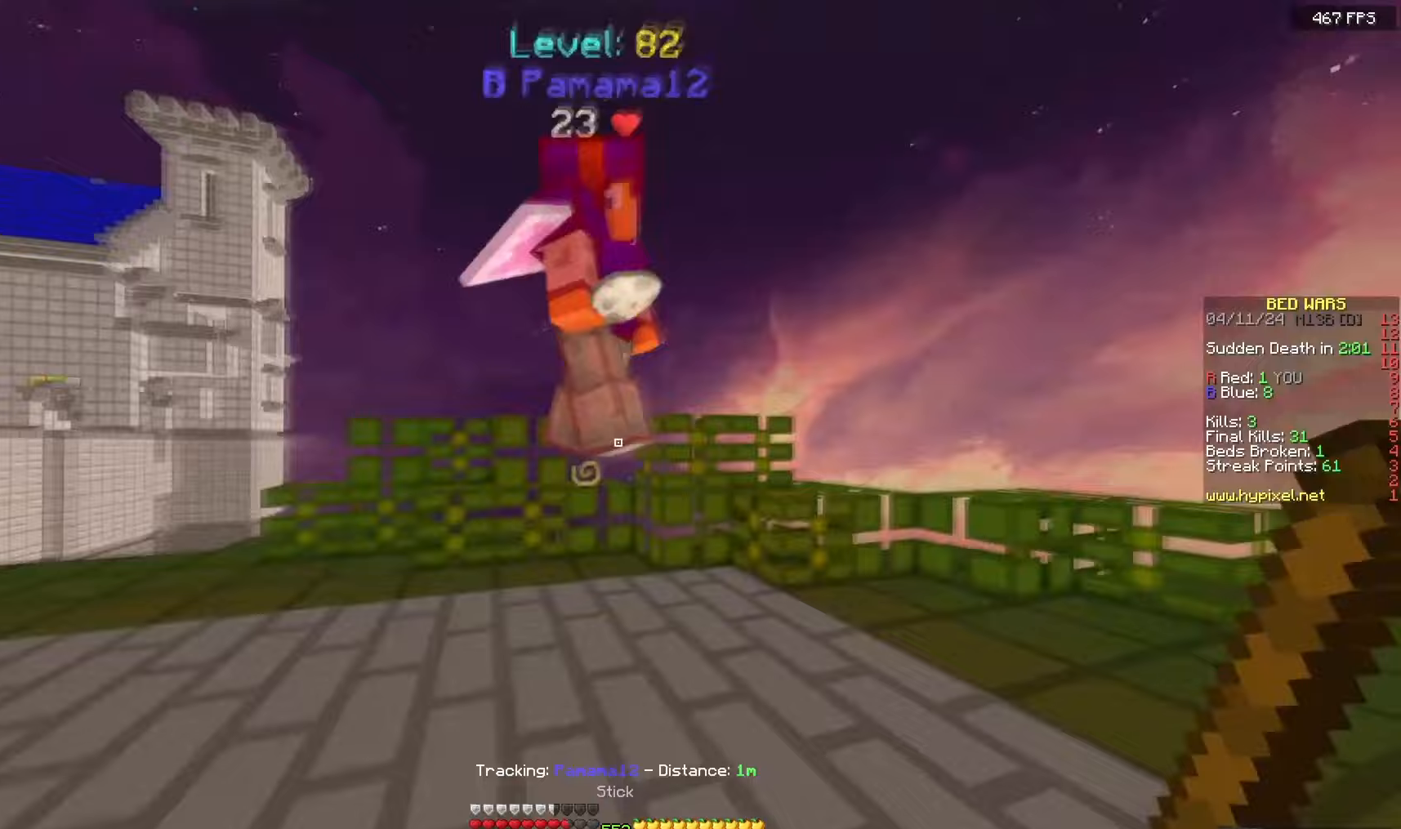
{"keys": ["w"], "mouse": ["left"], "events": [[217, "mouse_left", "up"], [467, "mouse_left", "down"]]}
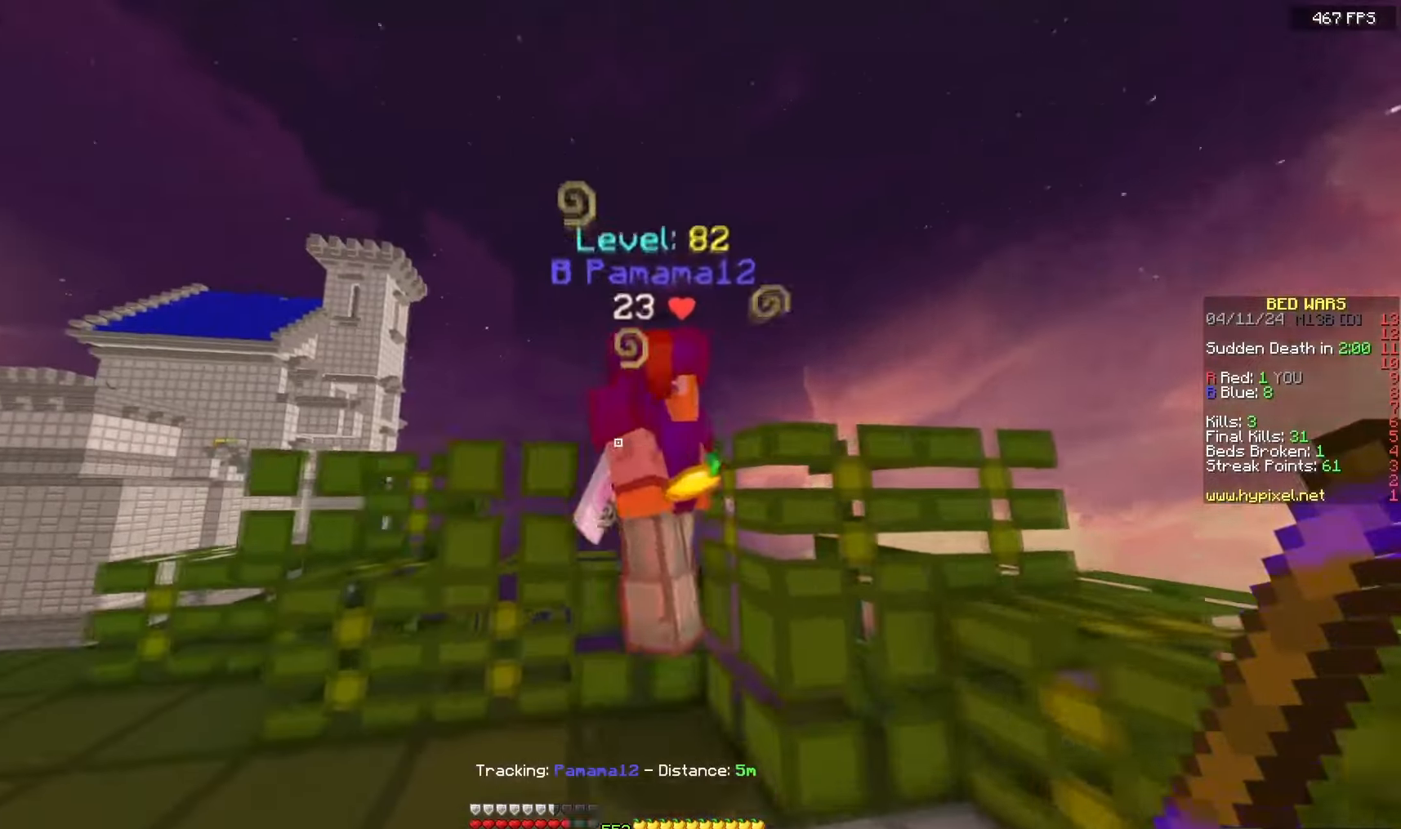
{"keys": [], "mouse": ["left"], "events": [[167, "w", "up"]]}
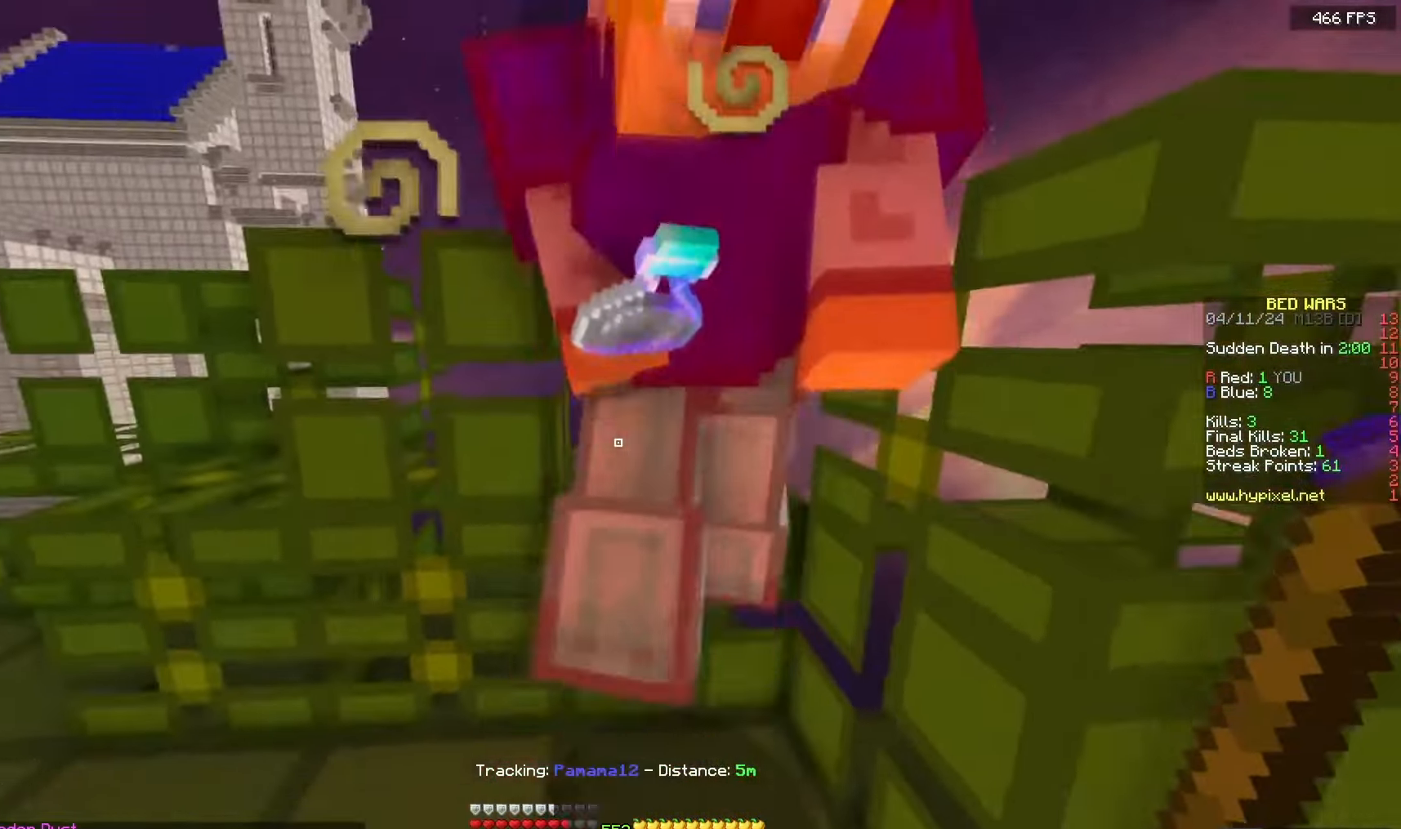
{"keys": ["w"], "mouse": ["left"], "events": [[50, "w", "down"], [450, "w", "up"], [500, "w", "down"]]}
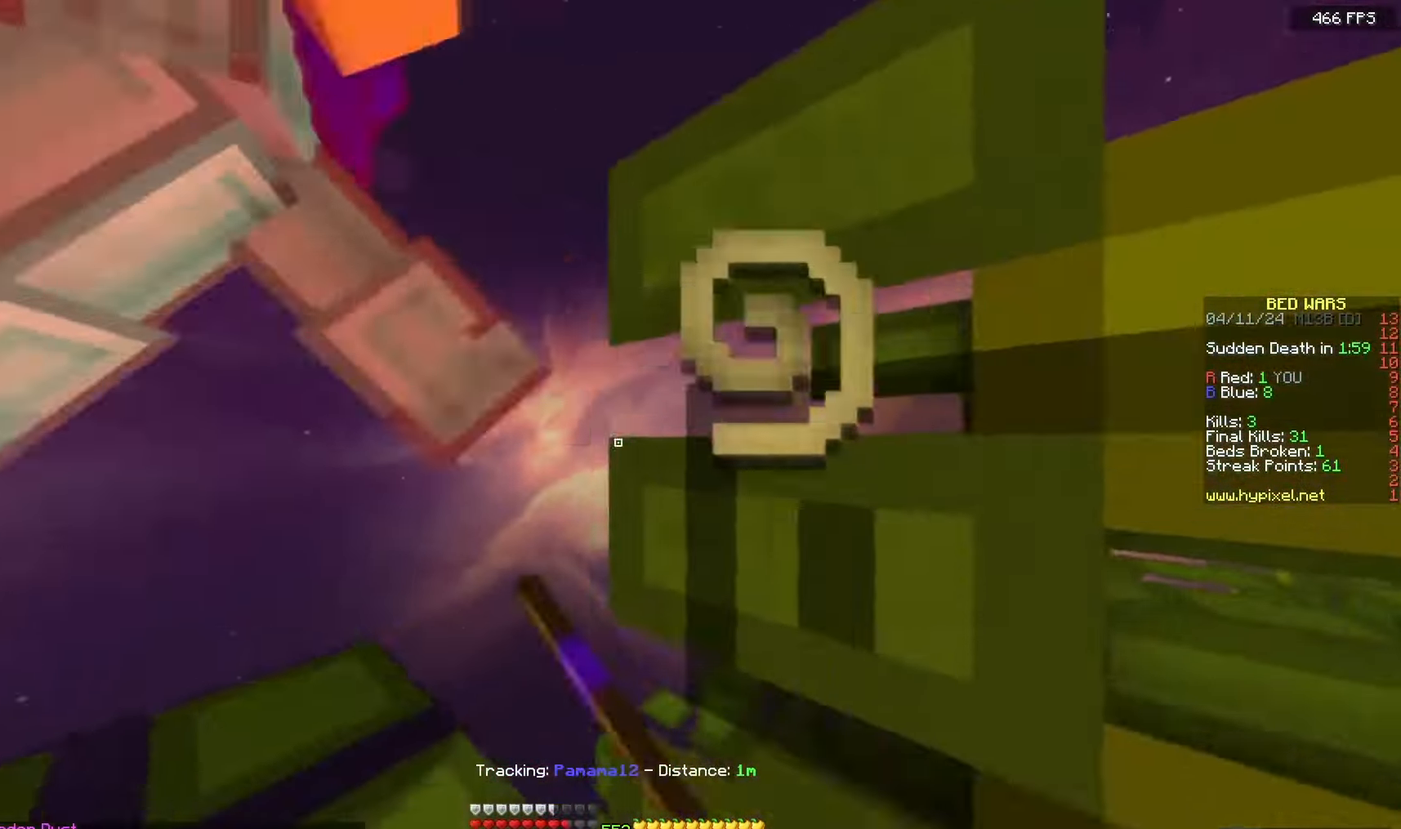
{"keys": ["space"], "mouse": [], "events": [[333, "w", "up"], [450, "space", "down"], [483, "mouse_left", "up"]]}
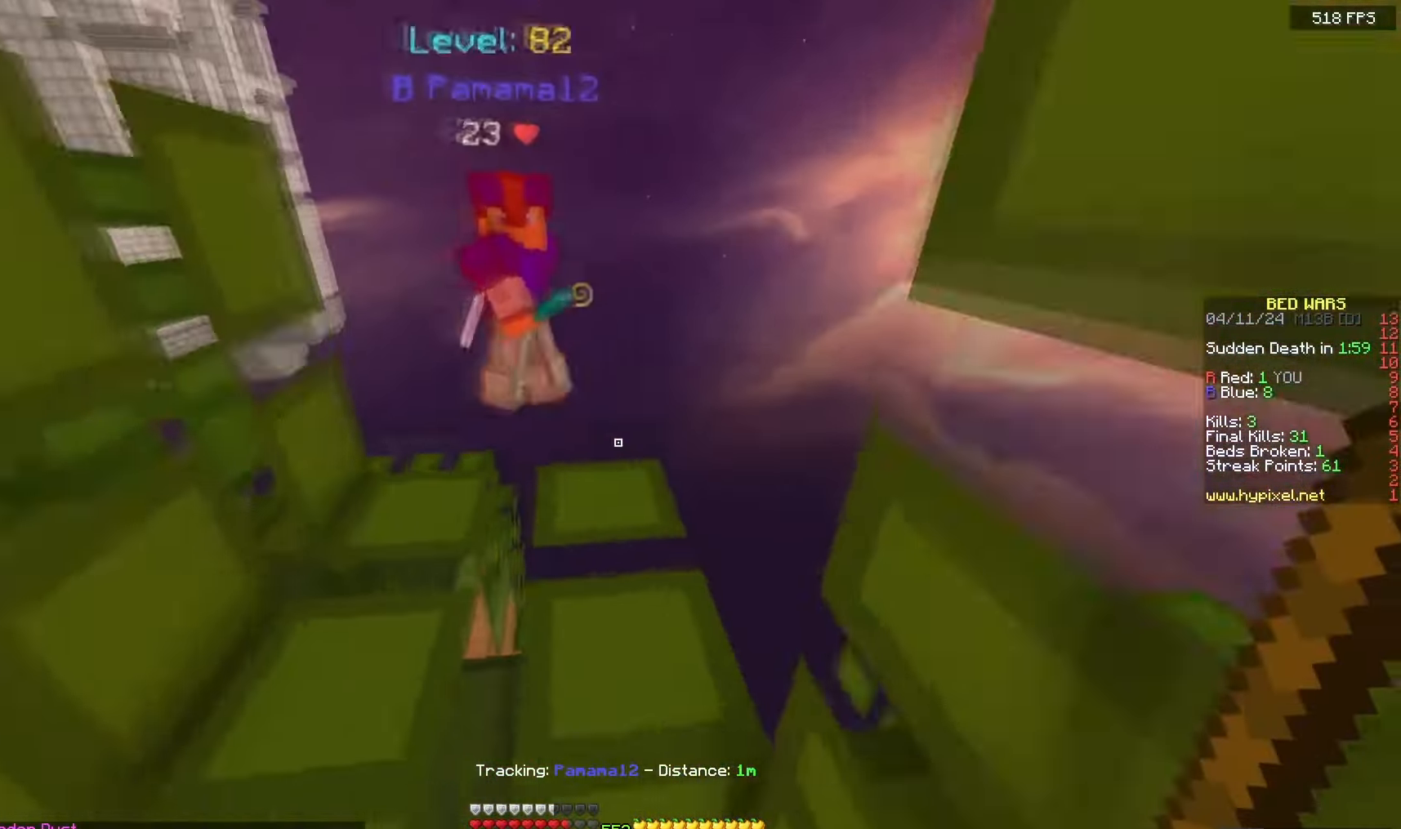
{"keys": ["d", "s", "space"], "mouse": ["right"], "events": [[183, "mouse_right", "down"], [200, "s", "down"], [383, "d", "down"]]}
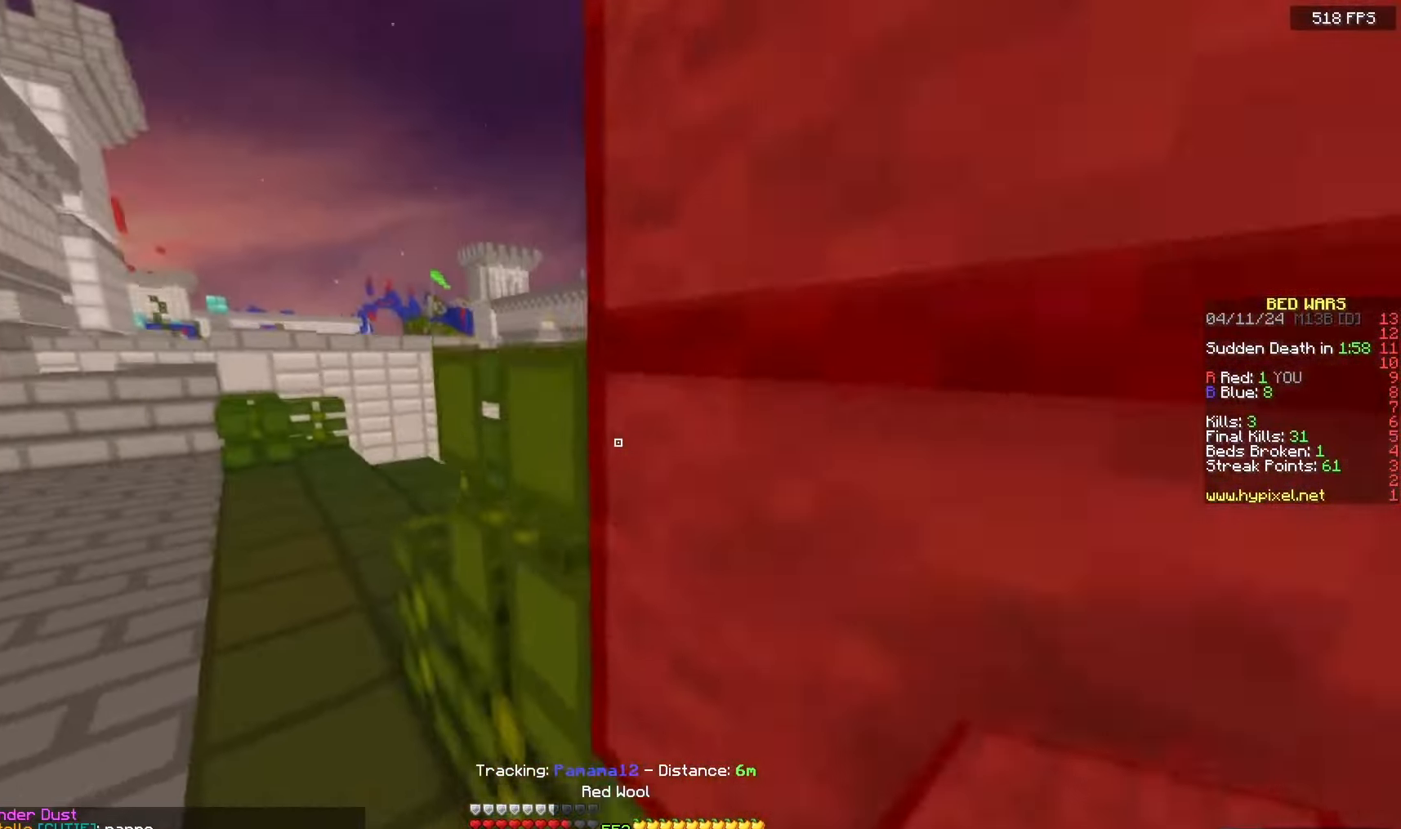
{"keys": ["a", "s"], "mouse": [], "events": [[117, "a", "down"], [133, "mouse_right", "up"], [150, "d", "up"], [250, "mouse_right", "down"], [450, "space", "up"], [500, "mouse_right", "up"]]}
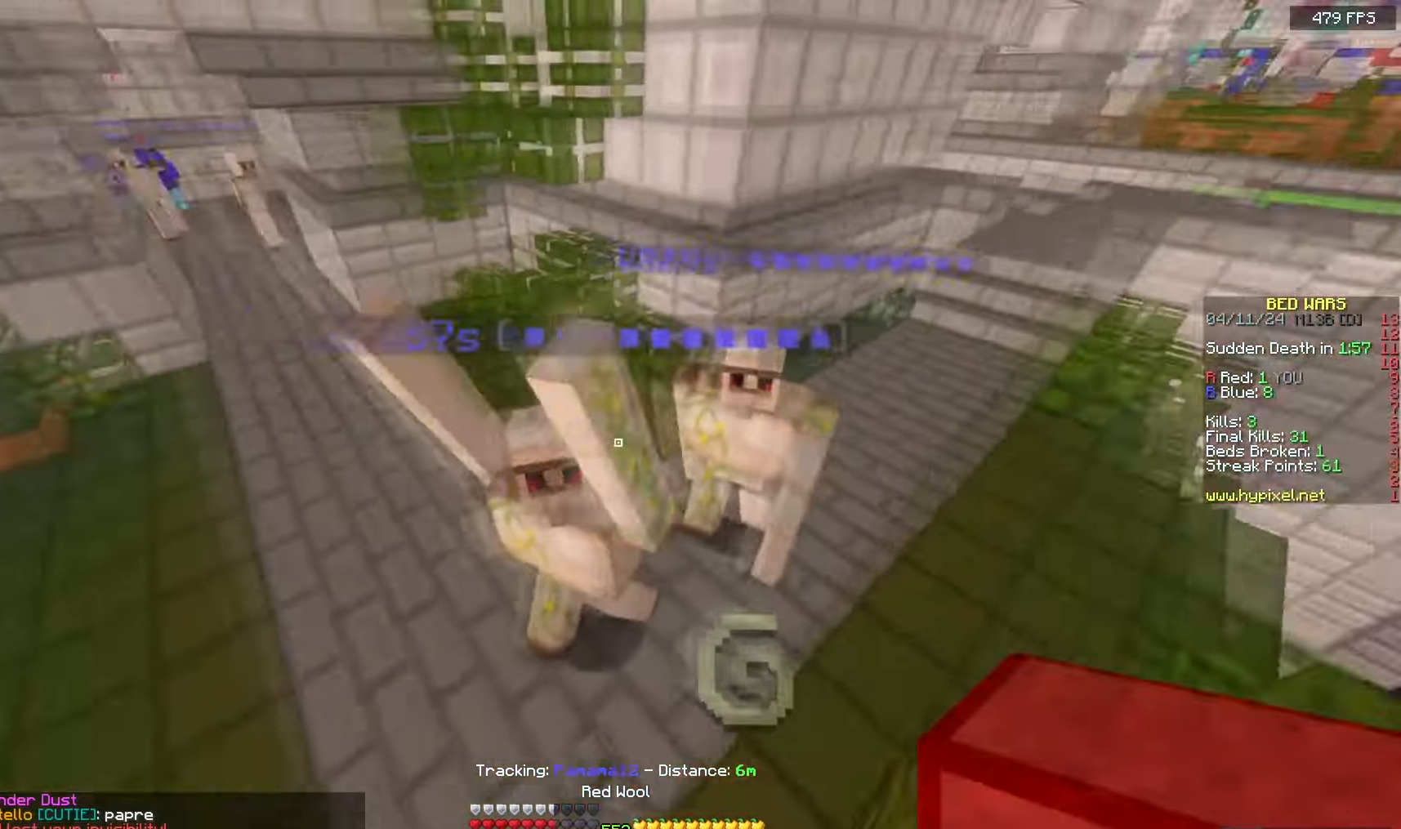
{"keys": ["a", "w"], "mouse": ["left"], "events": [[17, "s", "up"], [50, "w", "down"], [267, "mouse_left", "down"]]}
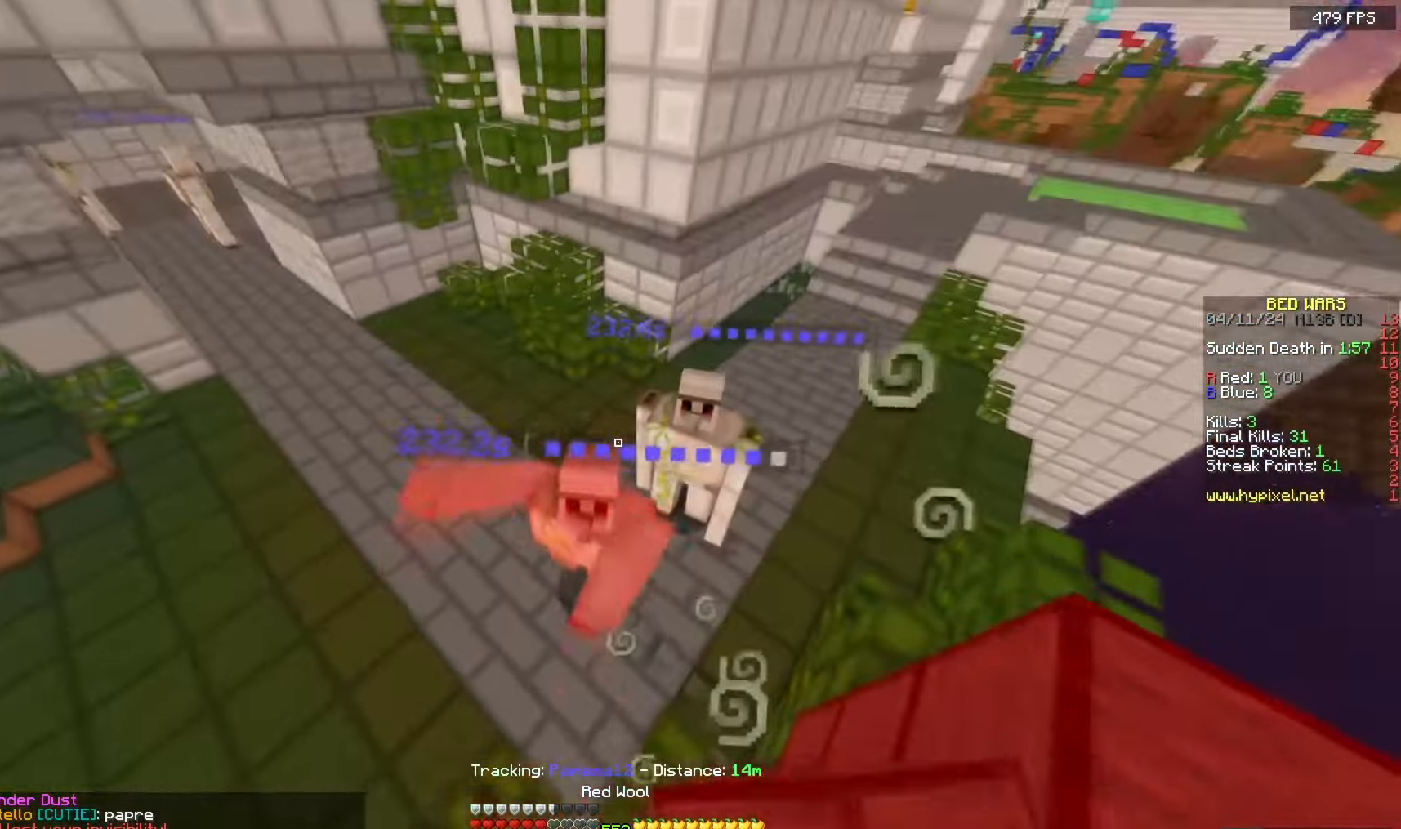
{"keys": ["a", "w"], "mouse": [], "events": [[117, "mouse_left", "up"]]}
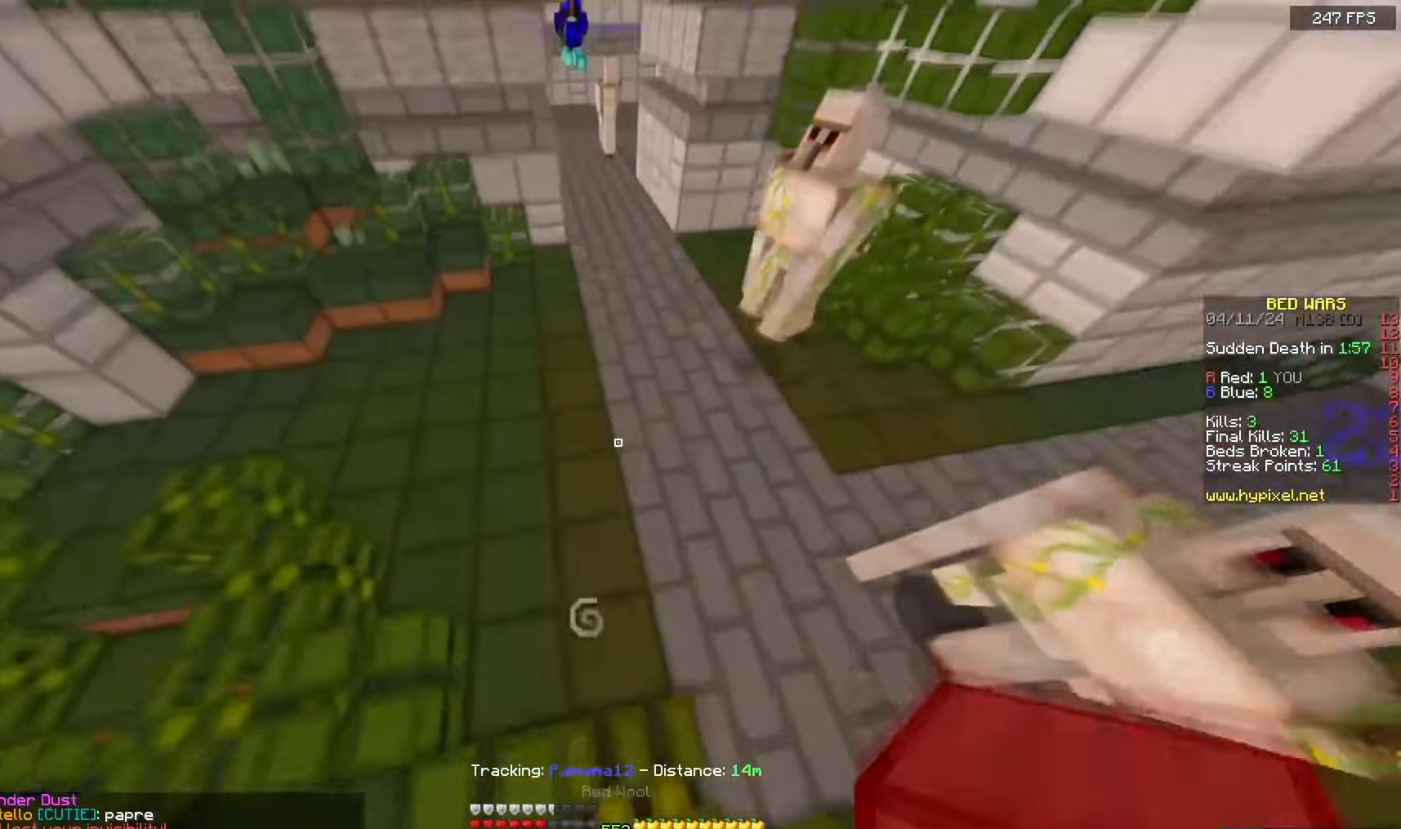
{"keys": ["space", "w"], "mouse": [], "events": [[233, "a", "up"], [250, "mouse_right", "down"], [267, "space", "down"], [350, "mouse_right", "up"]]}
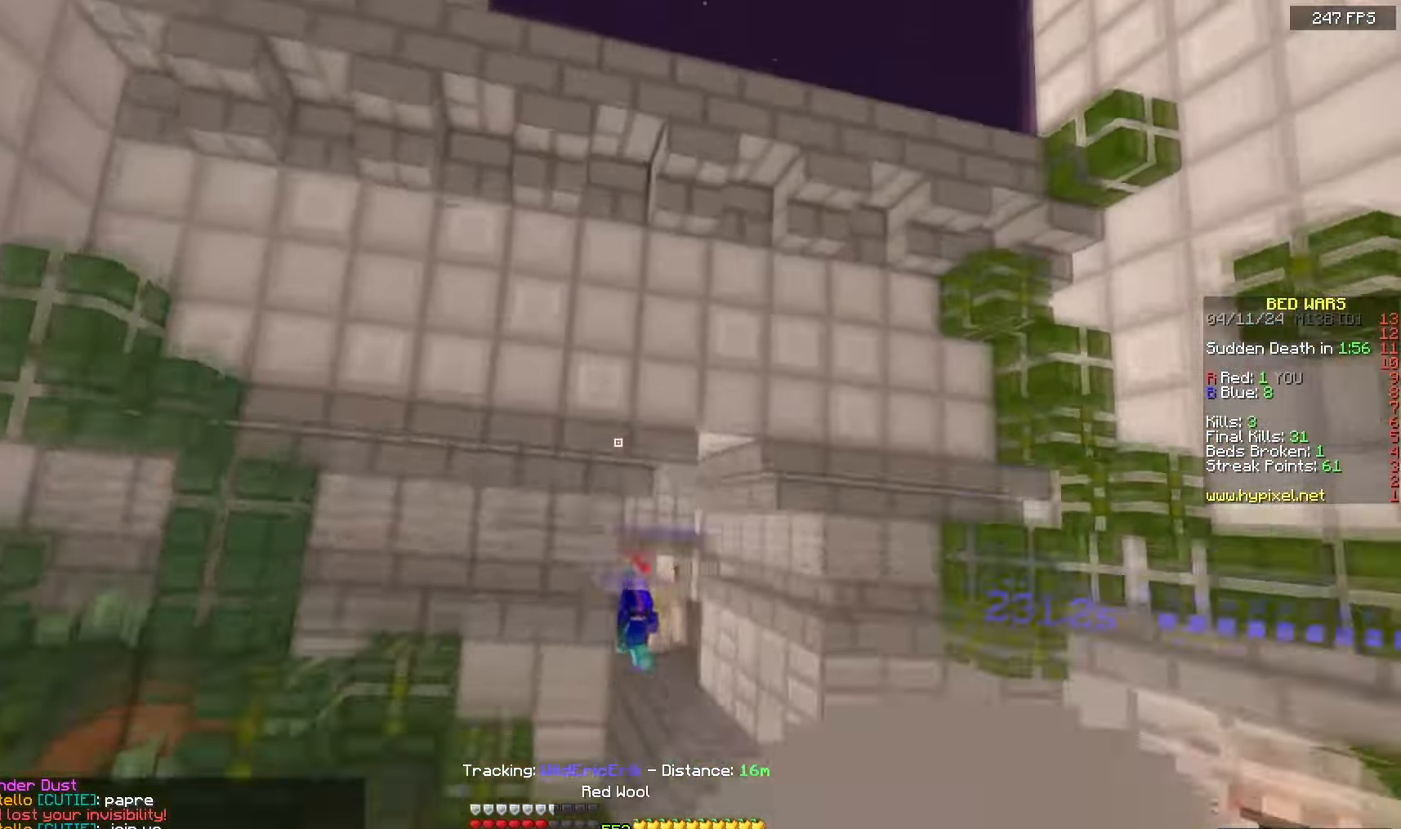
{"keys": ["space", "w"], "mouse": ["right"], "events": [[233, "mouse_right", "down"], [333, "mouse_right", "up"], [417, "mouse_right", "down"]]}